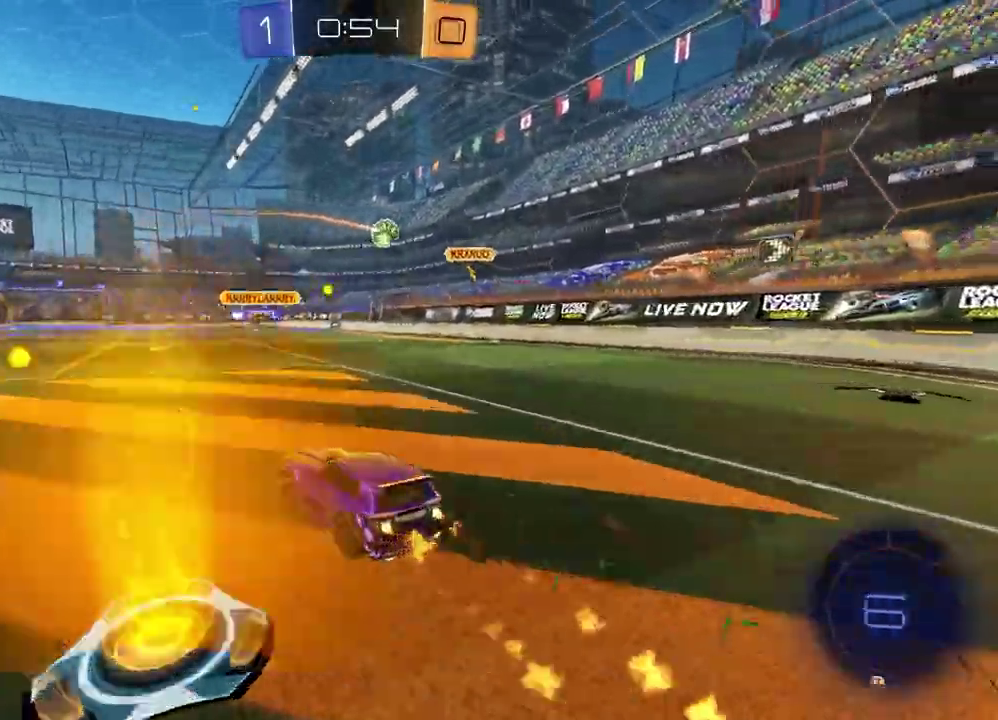
Gameplay with a controller (PlayStation layout); each line is a JSON object with the inputs held at the frame after it. "events" lists button and stick changes between this image and that frame as [ms after this image, input, new state], when the widget could be followed in between. Not read: L1 R1.
{"buttons": ["R2"], "left_stick": "down", "right_stick": "center", "events": [[17, "left_stick", "up-left"], [33, "CROSS", "down"], [67, "left_stick", "up"], [117, "CROSS", "up"], [133, "left_stick", "down-left"], [167, "CROSS", "down"], [250, "left_stick", "down-right"], [300, "CROSS", "up"], [300, "left_stick", "down"]]}
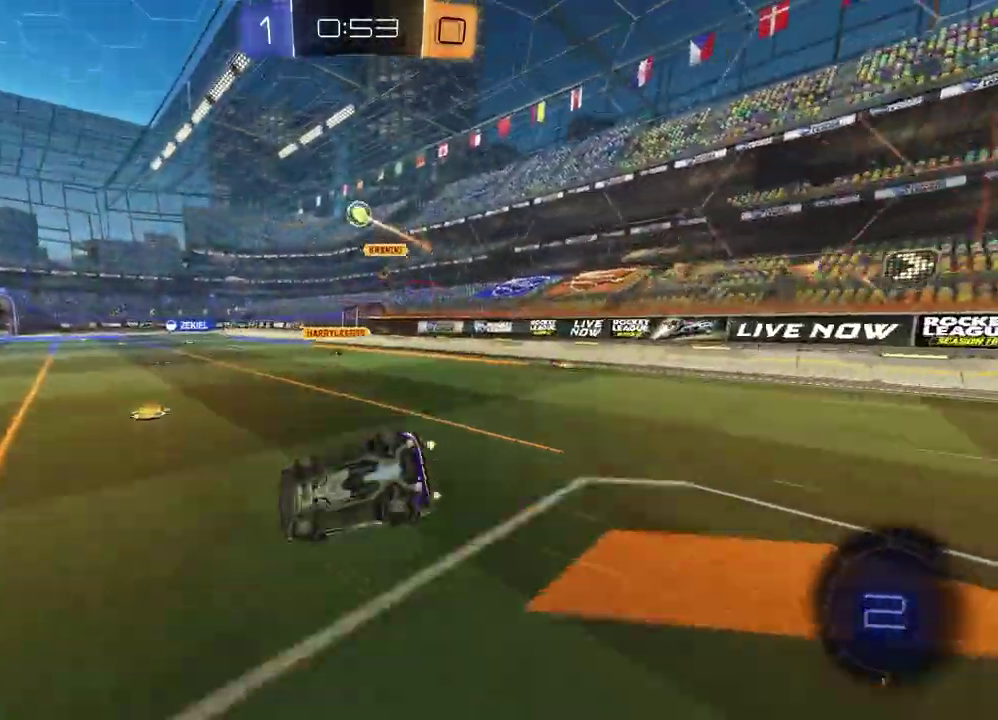
{"buttons": ["R2"], "left_stick": "center", "right_stick": "center", "events": [[17, "left_stick", "down-left"], [67, "left_stick", "down"], [117, "left_stick", "down-right"], [133, "SQUARE", "down"], [317, "left_stick", "right"], [400, "left_stick", "center"], [483, "SQUARE", "up"]]}
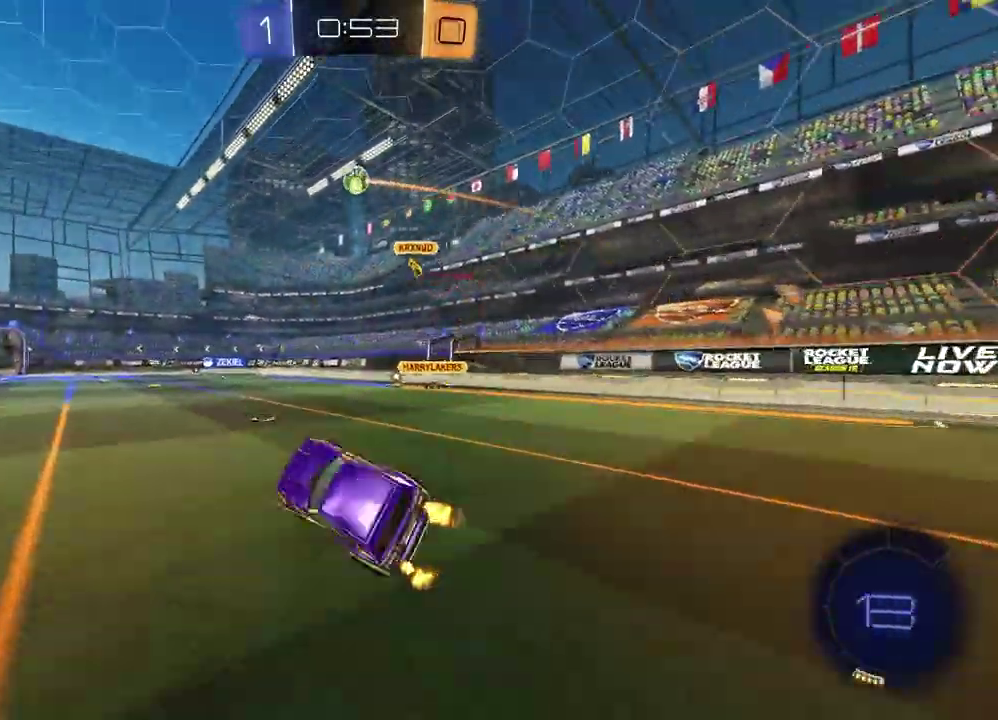
{"buttons": ["R2"], "left_stick": "center", "right_stick": "center", "events": [[83, "left_stick", "right"], [300, "left_stick", "center"]]}
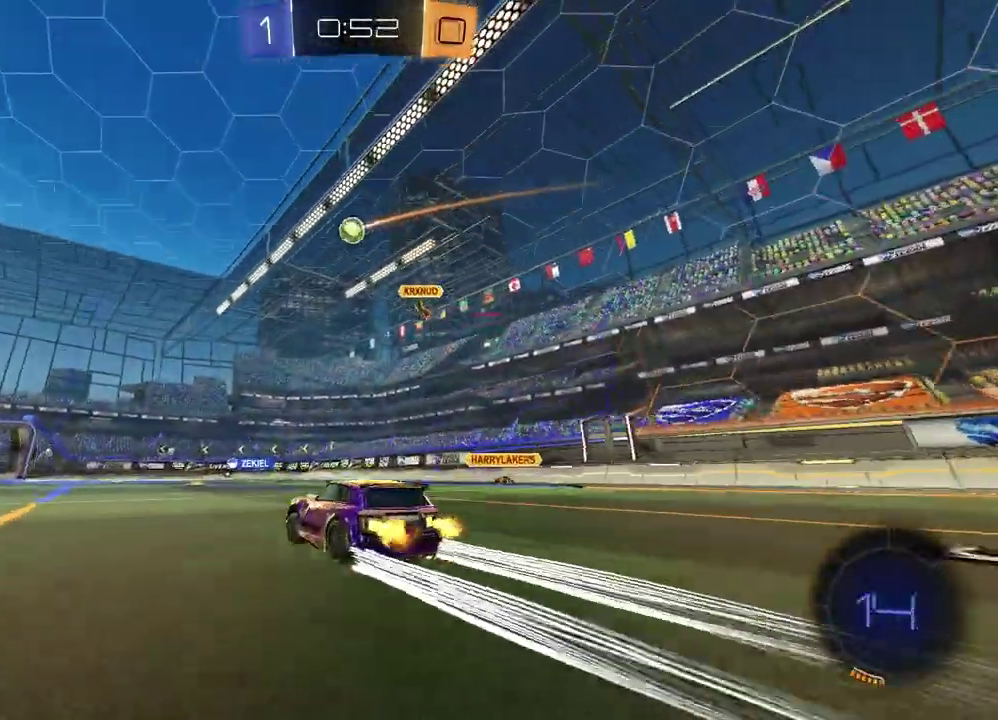
{"buttons": ["TRIANGLE", "R2"], "left_stick": "center", "right_stick": "center", "events": [[433, "TRIANGLE", "down"]]}
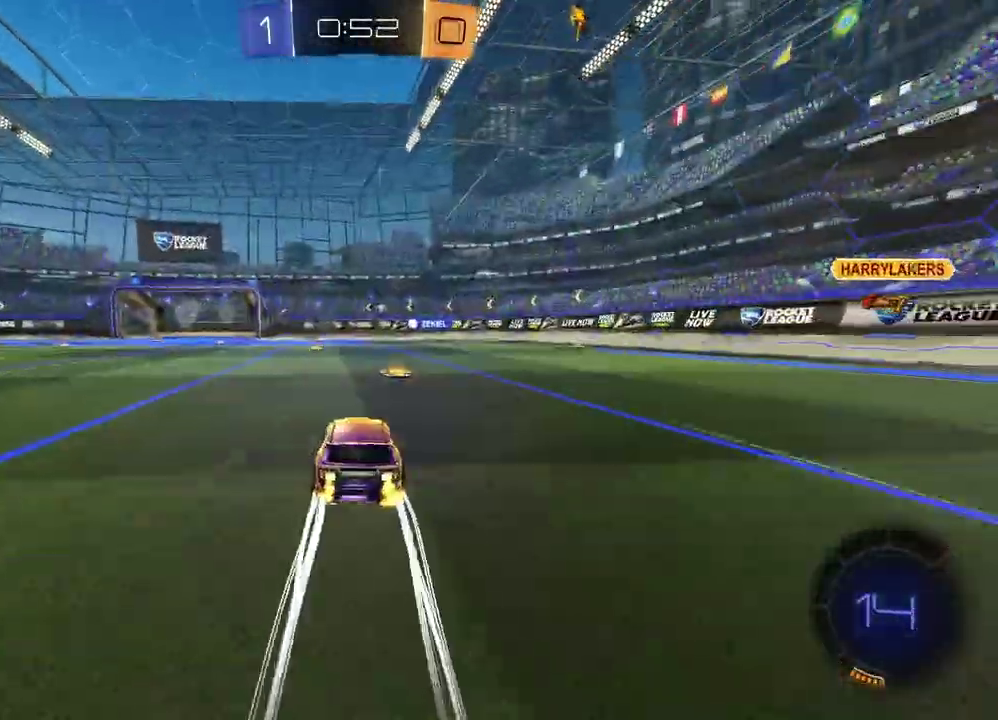
{"buttons": ["R2"], "left_stick": "center", "right_stick": "center", "events": [[17, "left_stick", "up-right"], [33, "TRIANGLE", "up"], [250, "left_stick", "center"]]}
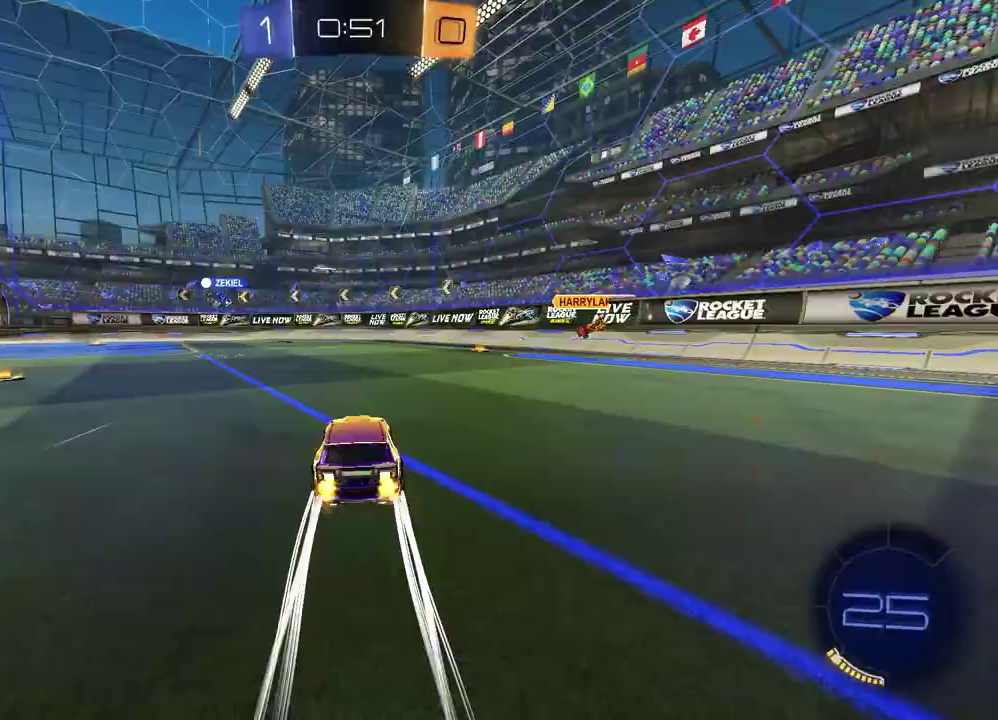
{"buttons": ["R2"], "left_stick": "right", "right_stick": "center", "events": [[367, "left_stick", "right"]]}
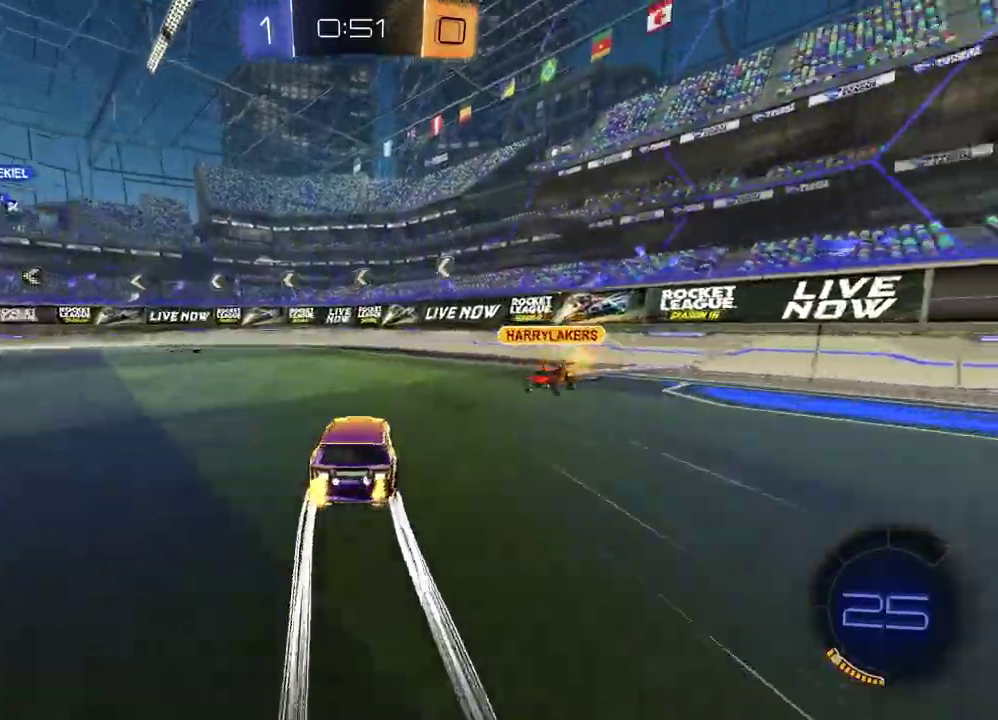
{"buttons": ["R2"], "left_stick": "left", "right_stick": "center", "events": [[133, "left_stick", "left"], [167, "TRIANGLE", "down"], [267, "TRIANGLE", "up"]]}
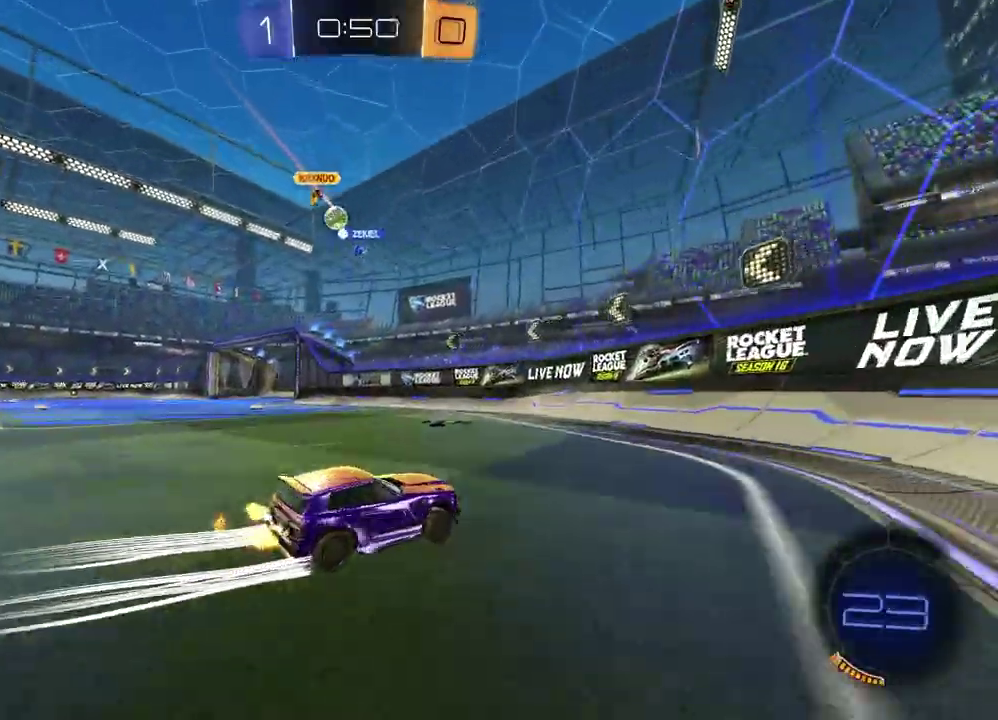
{"buttons": ["R2"], "left_stick": "left", "right_stick": "center", "events": []}
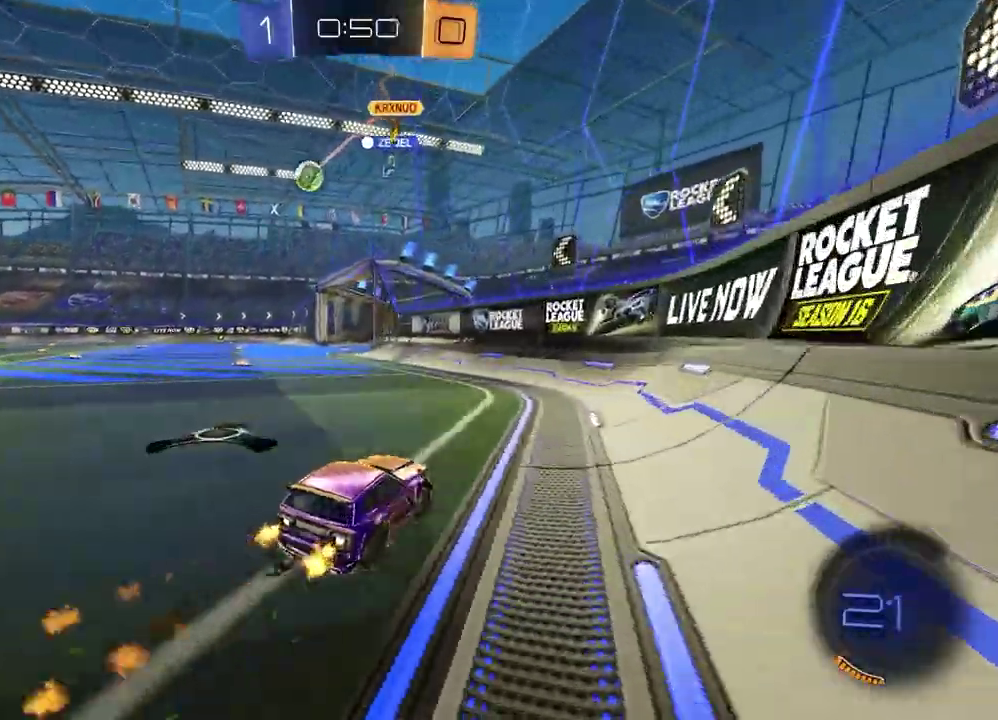
{"buttons": ["R2"], "left_stick": "center", "right_stick": "center", "events": [[283, "left_stick", "center"]]}
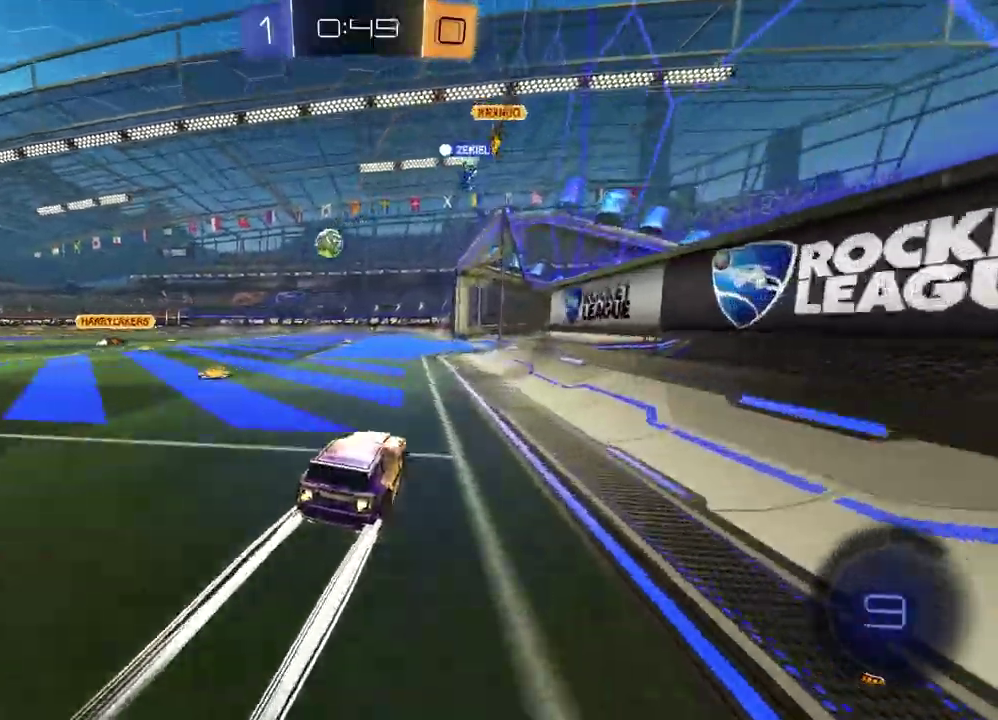
{"buttons": ["R2"], "left_stick": "center", "right_stick": "center", "events": []}
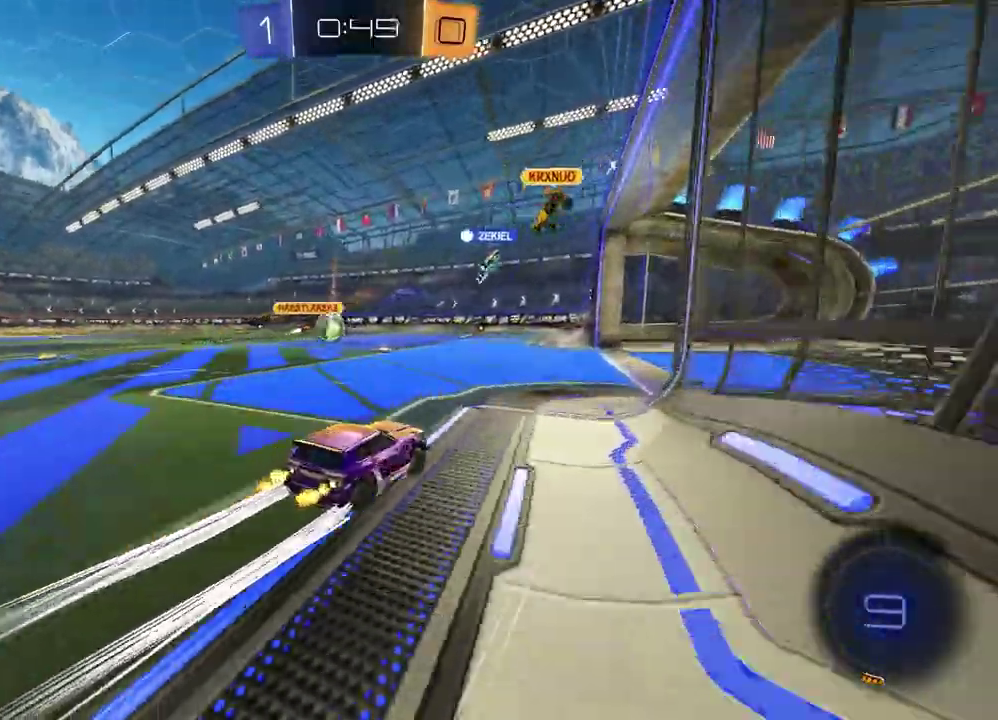
{"buttons": ["L2"], "left_stick": "right", "right_stick": "center", "events": [[17, "left_stick", "up-right"], [117, "left_stick", "center"], [300, "L2", "down"], [317, "R2", "up"], [350, "left_stick", "down"], [450, "left_stick", "right"]]}
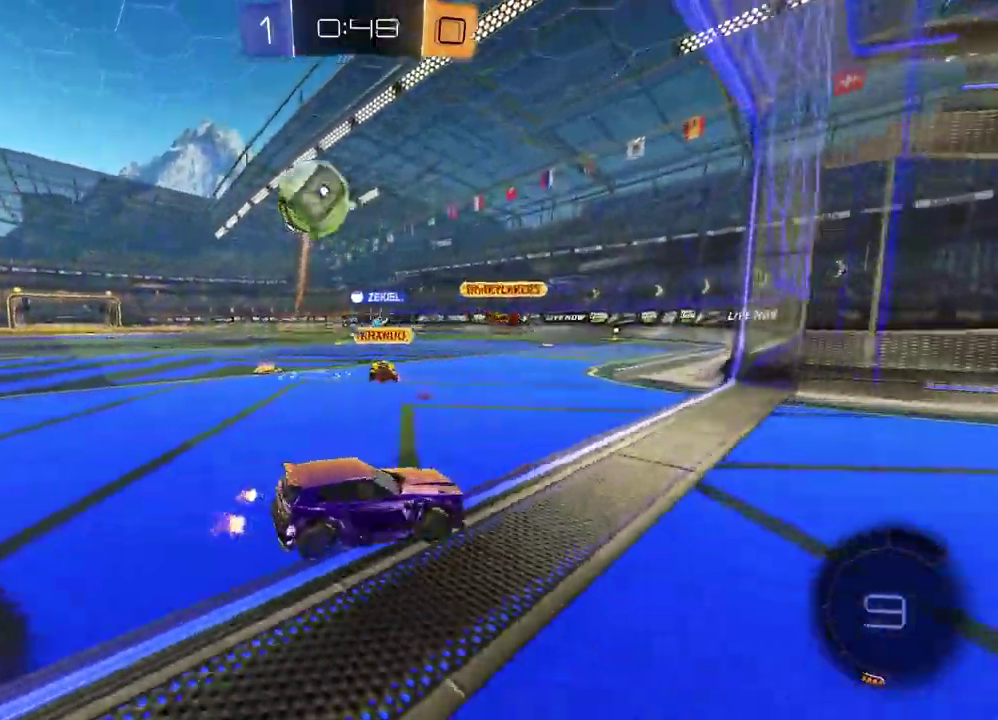
{"buttons": ["R2"], "left_stick": "center", "right_stick": "center", "events": [[133, "L2", "up"], [167, "R2", "down"], [500, "left_stick", "center"]]}
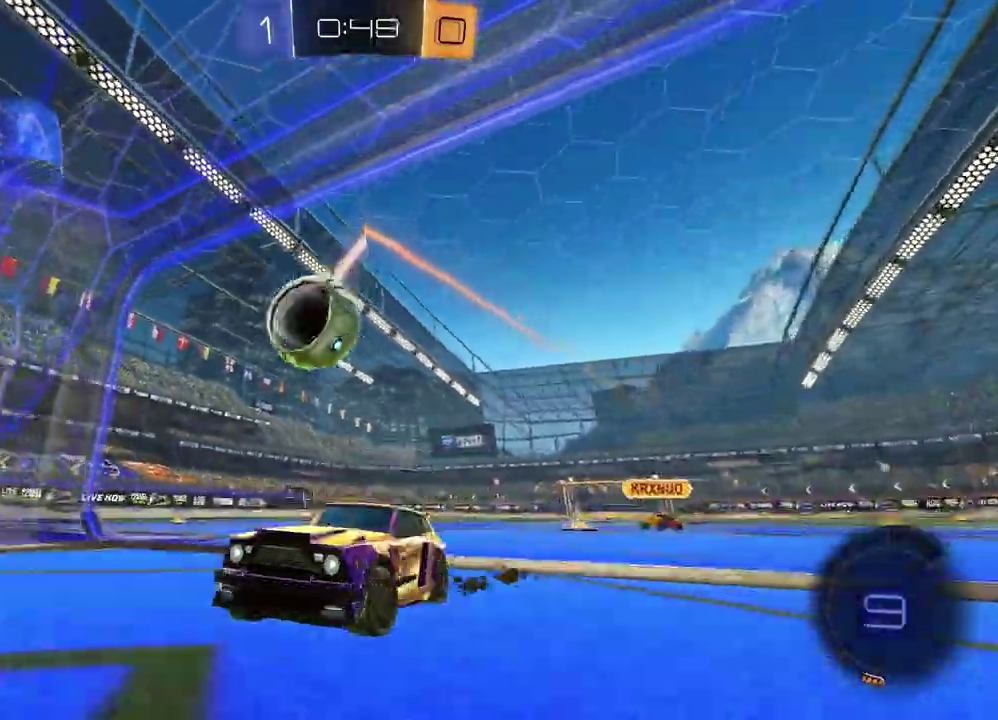
{"buttons": ["R2"], "left_stick": "up-right", "right_stick": "center", "events": [[83, "left_stick", "down-left"], [333, "left_stick", "center"], [433, "left_stick", "up-right"]]}
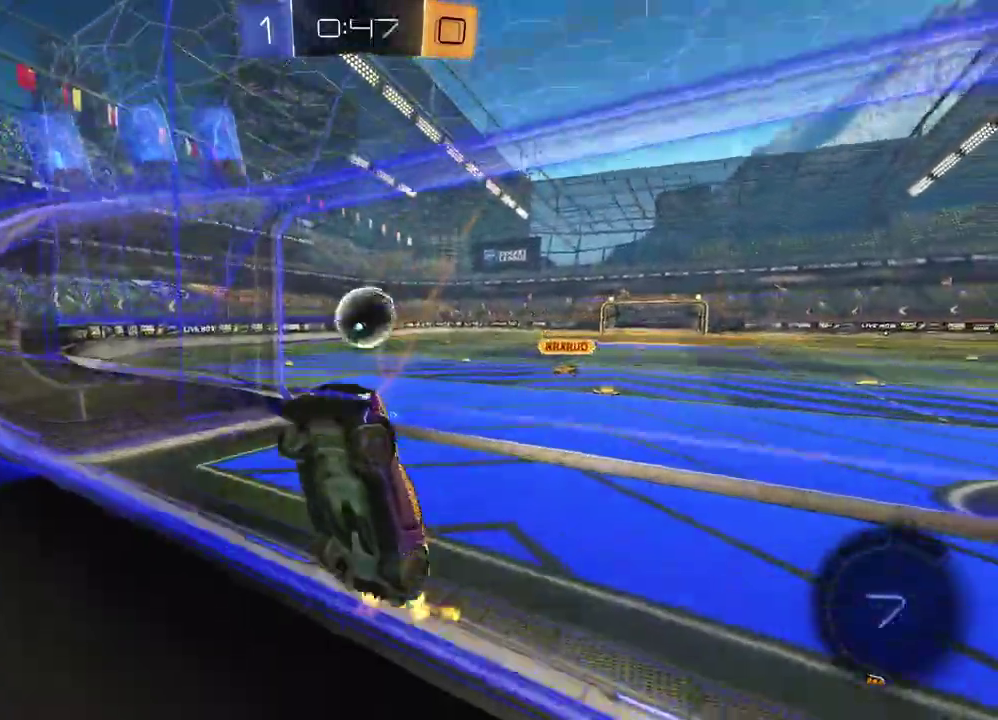
{"buttons": ["CROSS", "R2"], "left_stick": "center", "right_stick": "center", "events": [[200, "left_stick", "center"], [333, "left_stick", "right"], [350, "CROSS", "down"], [450, "left_stick", "center"]]}
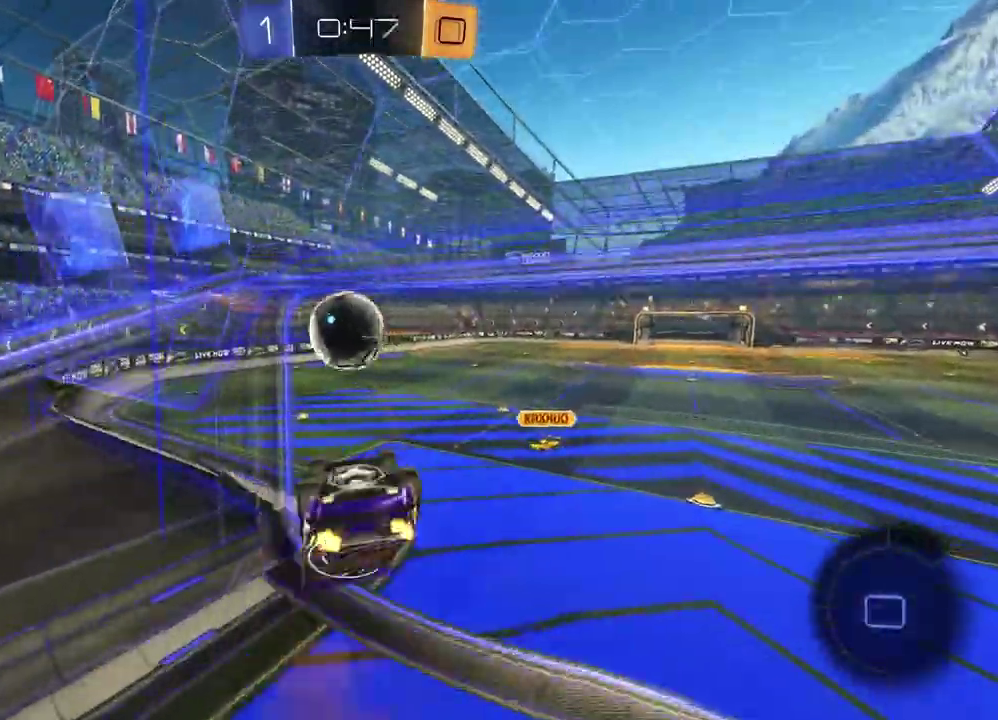
{"buttons": ["R2"], "left_stick": "down-right", "right_stick": "center", "events": [[17, "CROSS", "up"], [183, "left_stick", "up"], [250, "CROSS", "down"], [417, "left_stick", "down-right"], [450, "CROSS", "up"]]}
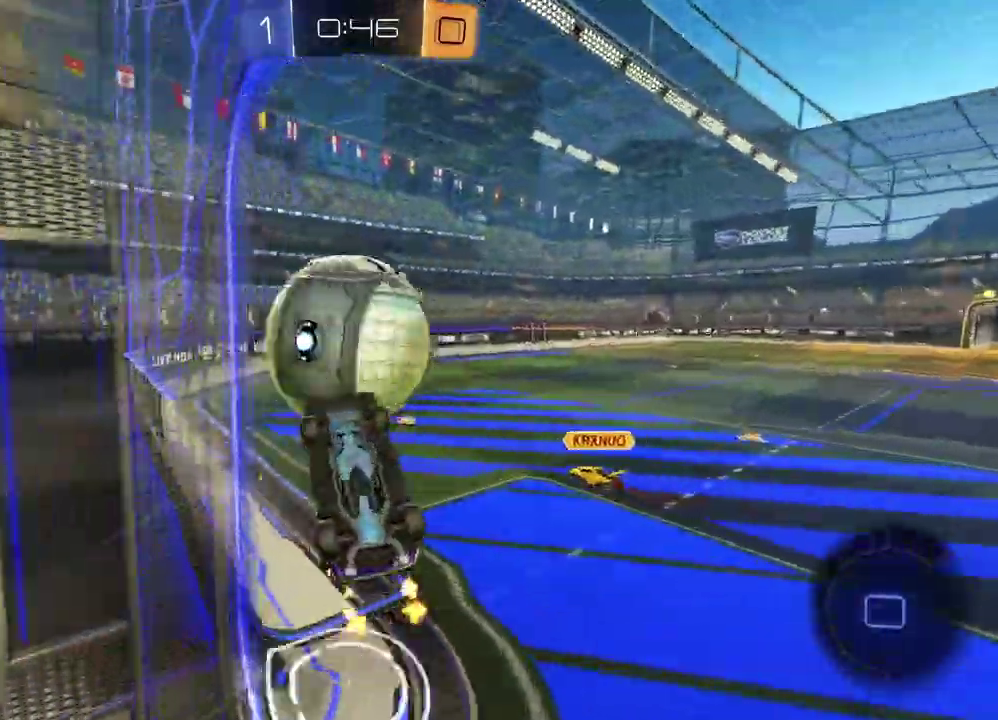
{"buttons": ["R2"], "left_stick": "down-right", "right_stick": "center", "events": []}
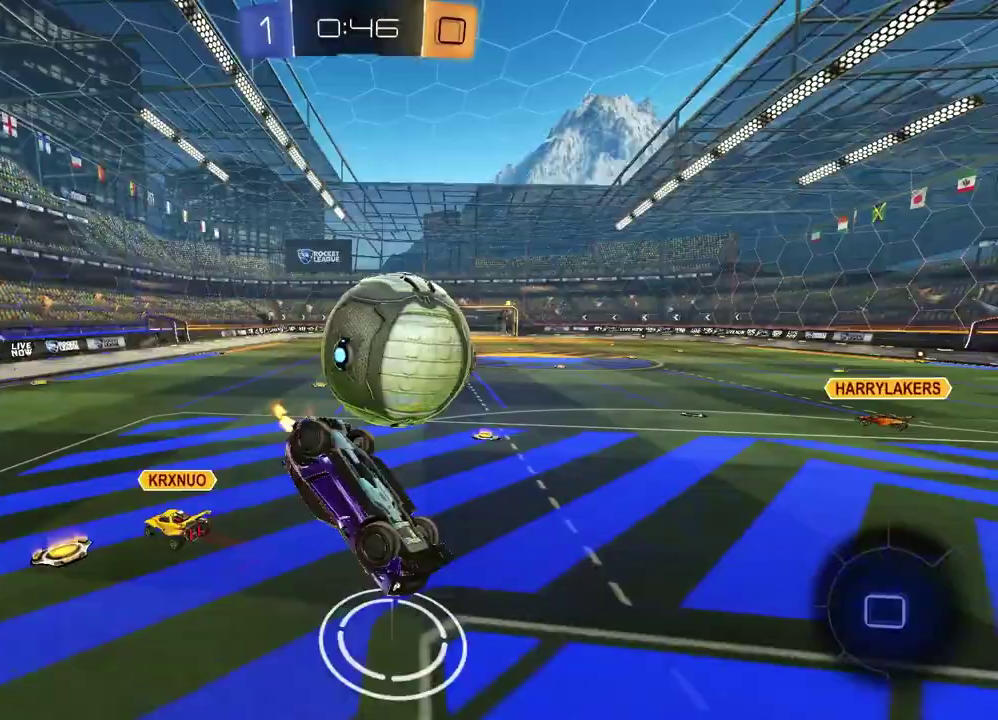
{"buttons": ["SQUARE", "R2"], "left_stick": "left", "right_stick": "center", "events": [[167, "SQUARE", "down"], [200, "left_stick", "down"], [300, "left_stick", "up-right"], [417, "left_stick", "left"]]}
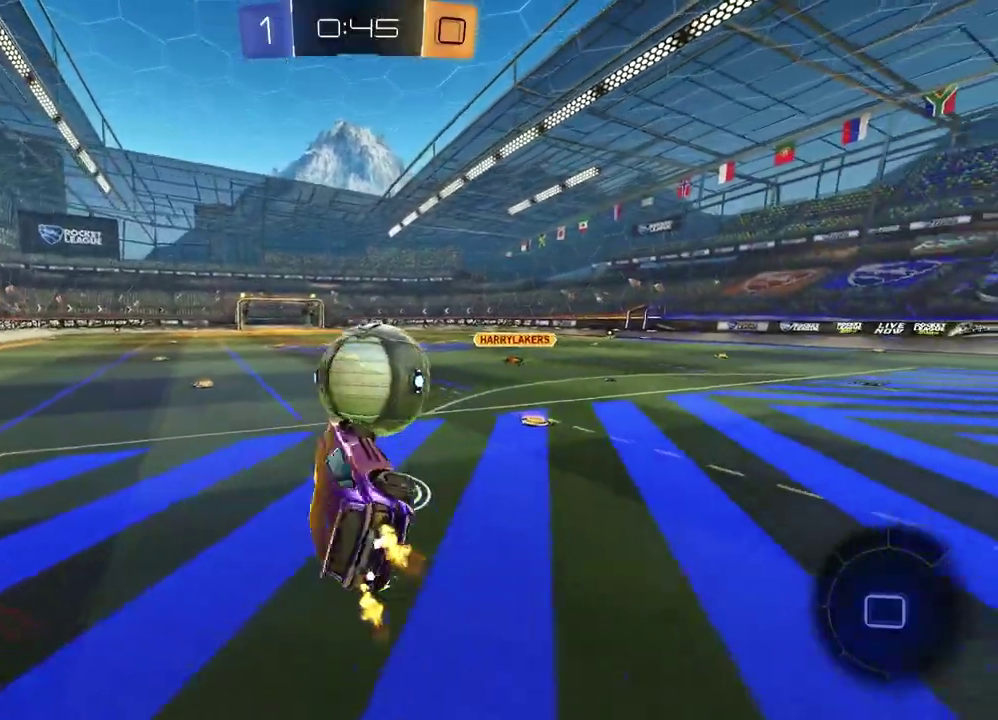
{"buttons": ["R2"], "left_stick": "right", "right_stick": "center", "events": [[150, "SQUARE", "up"], [233, "left_stick", "center"], [433, "left_stick", "right"]]}
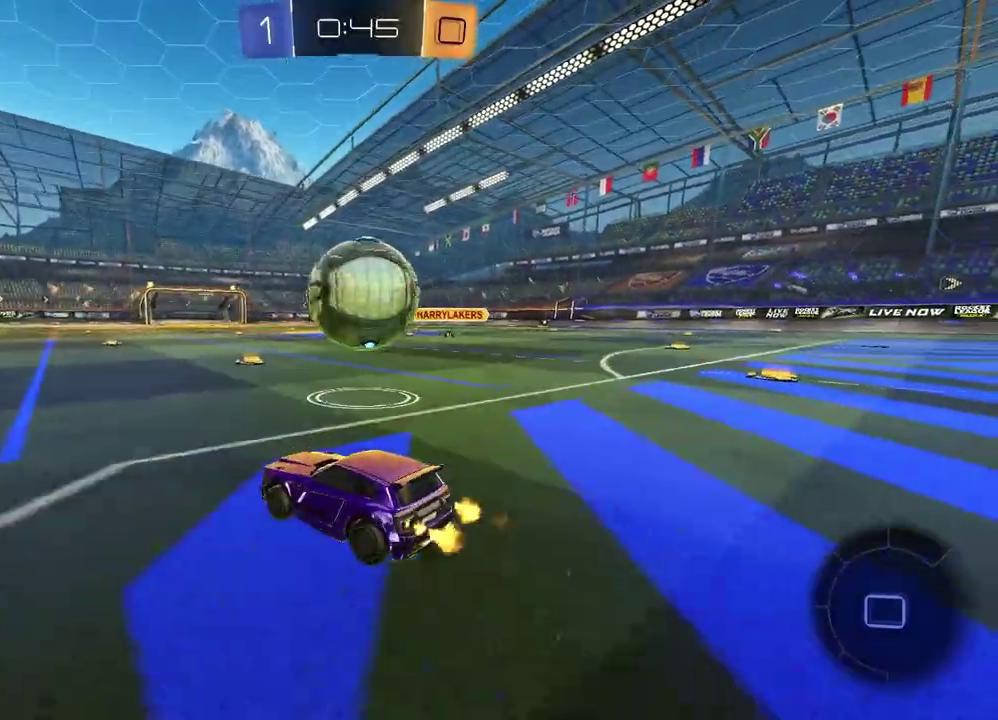
{"buttons": ["R2"], "left_stick": "left", "right_stick": "center", "events": [[17, "left_stick", "center"], [383, "TRIANGLE", "down"], [417, "left_stick", "left"], [500, "TRIANGLE", "up"]]}
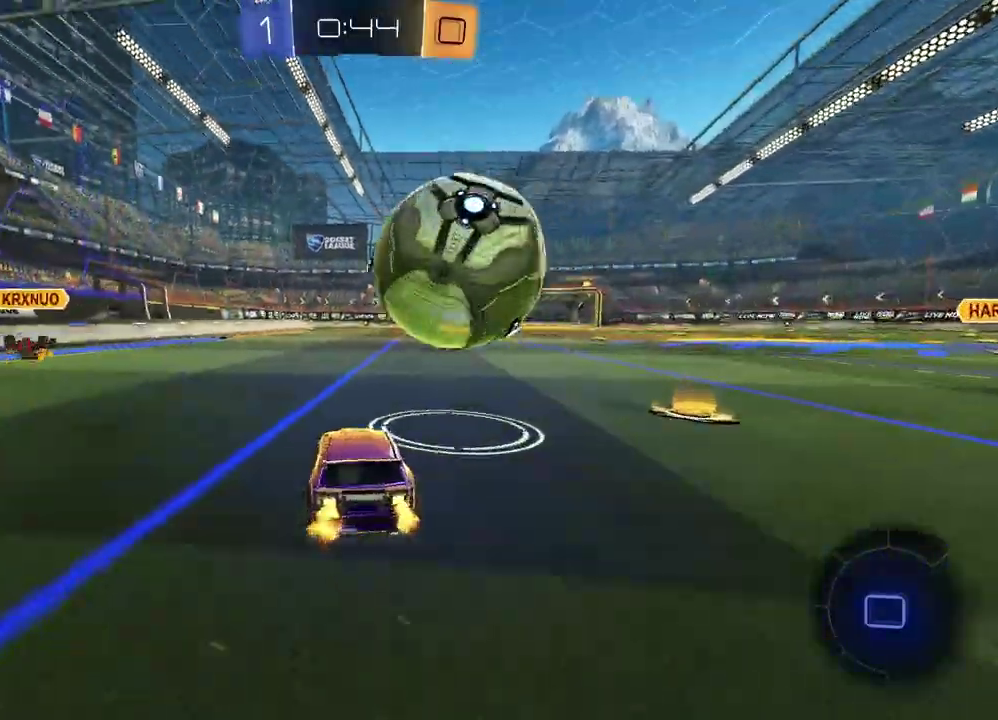
{"buttons": ["R2"], "left_stick": "center", "right_stick": "center", "events": [[83, "left_stick", "center"], [267, "left_stick", "right"], [417, "left_stick", "center"]]}